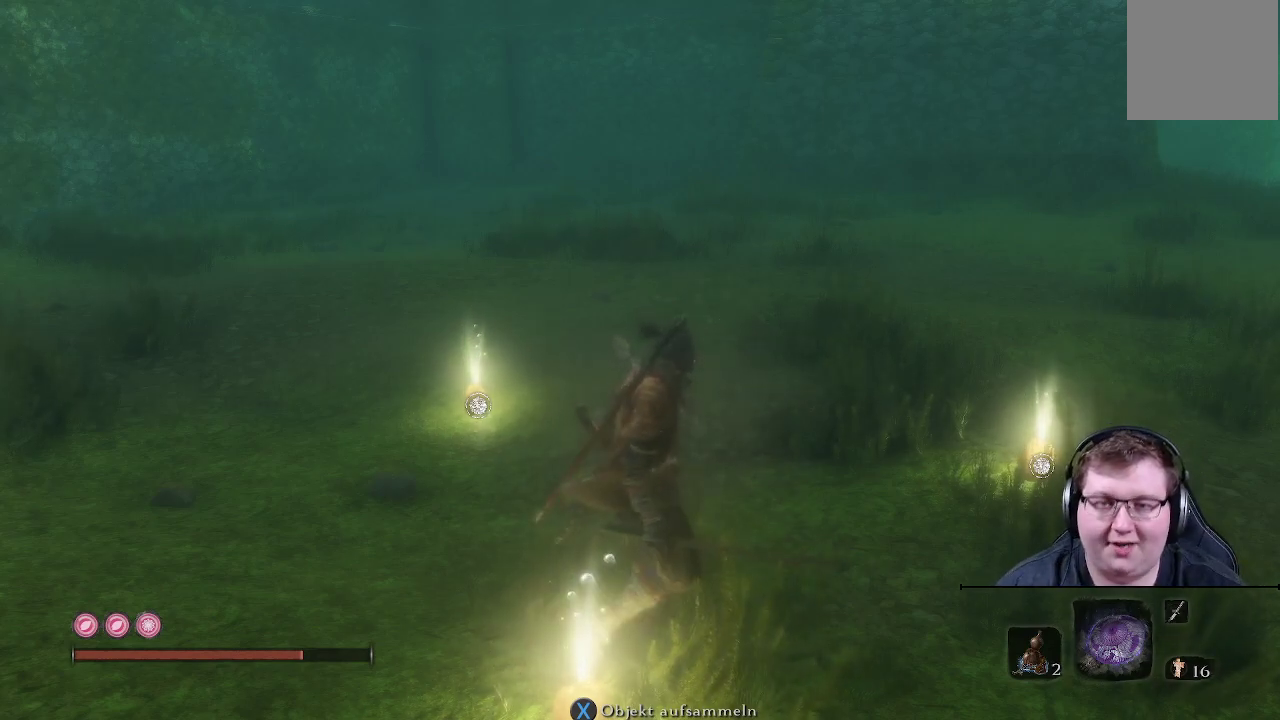
Gameplay with a controller (Xbox layout); each line is a JSON object with the inputs held at the frame after it. "events" lists button and stick changes between this image and that frame as [ms after this image, input, new state], when the widget could be followed in between. Not read: L3 R3.
{"buttons": [], "left_stick": "center", "right_stick": "right", "events": [[433, "right_stick", "right"]]}
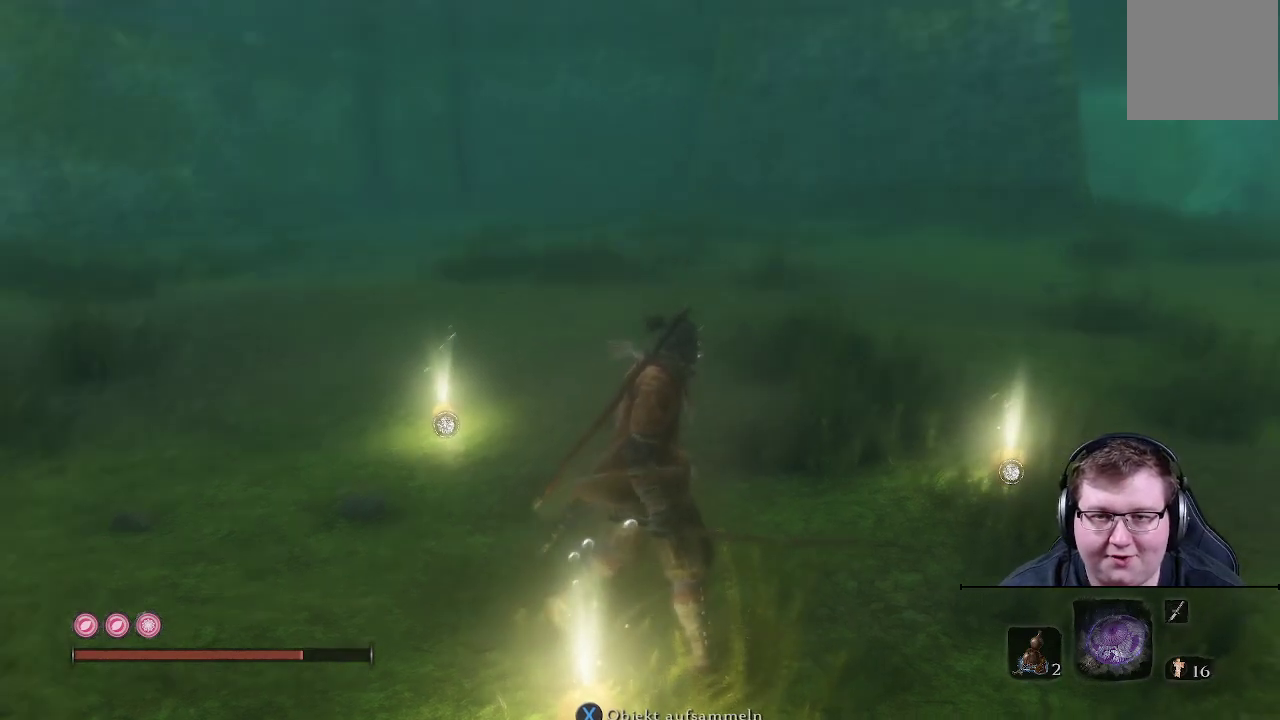
{"buttons": [], "left_stick": "center", "right_stick": "center", "events": [[383, "right_stick", "center"]]}
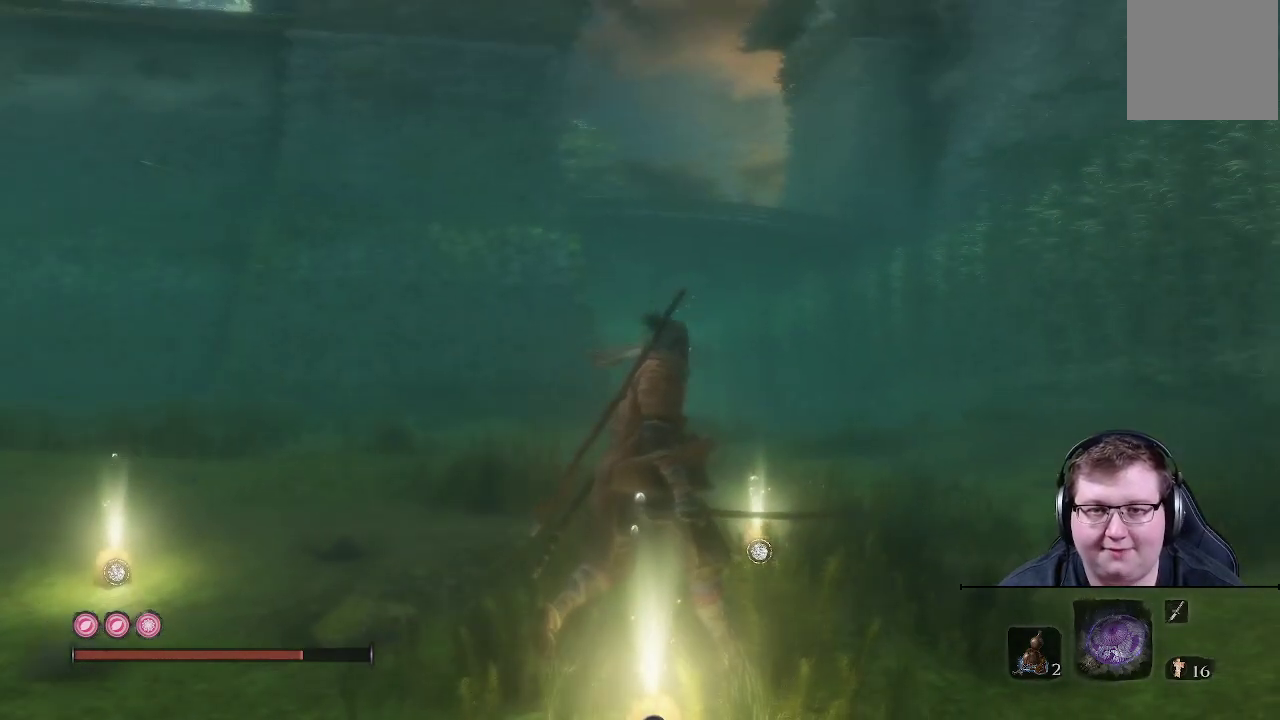
{"buttons": ["X"], "left_stick": "center", "right_stick": "center", "events": [[367, "X", "down"]]}
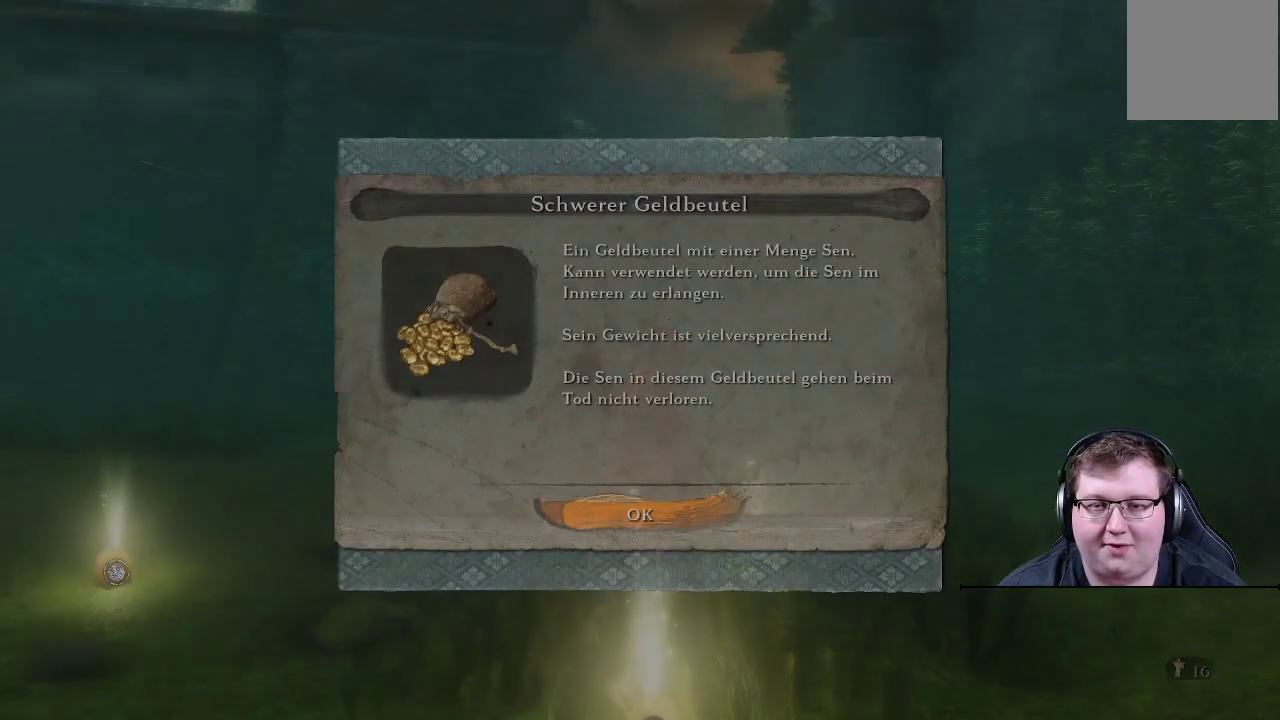
{"buttons": [], "left_stick": "center", "right_stick": "center", "events": [[33, "X", "up"]]}
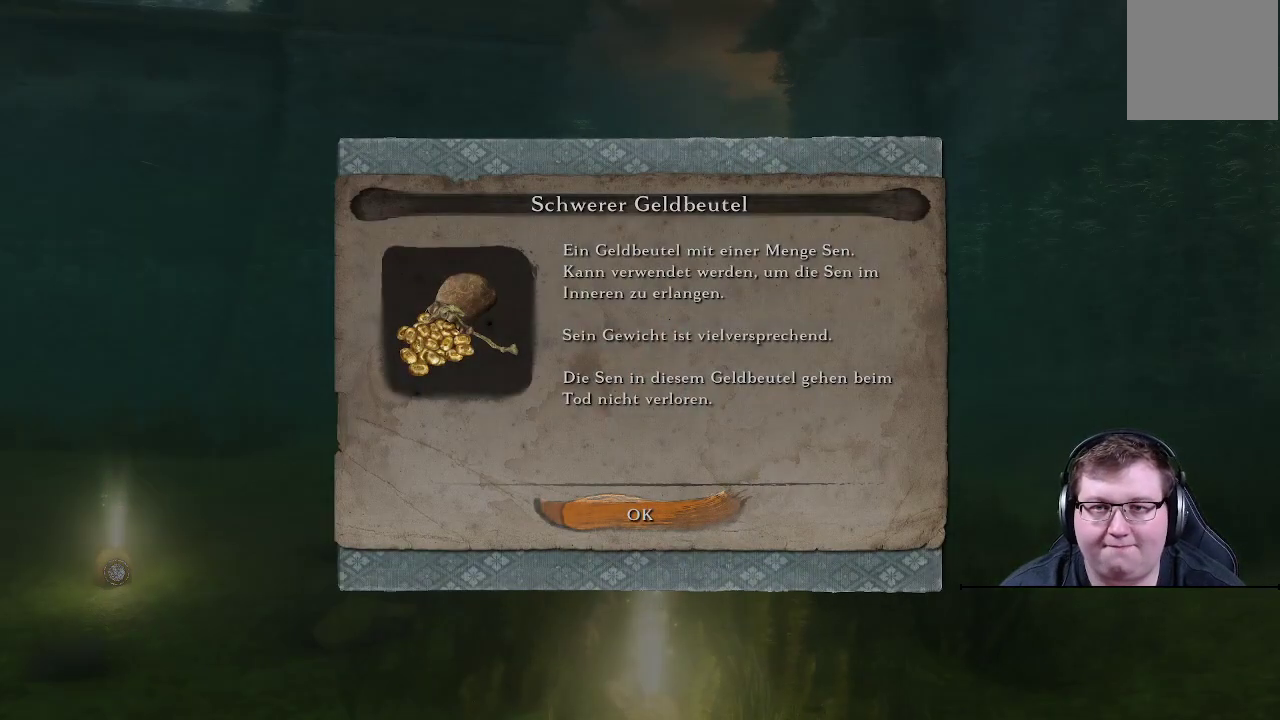
{"buttons": [], "left_stick": "up-left", "right_stick": "down", "events": [[167, "A", "down"], [317, "A", "up"], [500, "left_stick", "up-left"], [500, "right_stick", "down"]]}
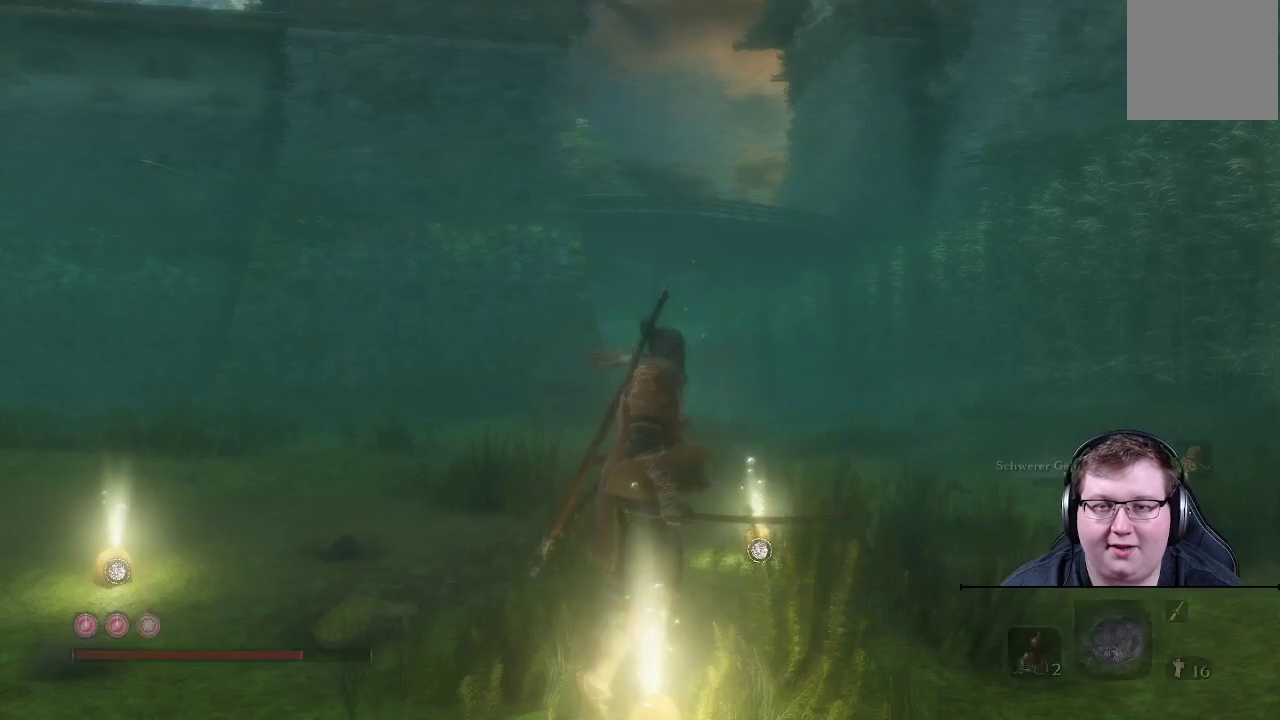
{"buttons": [], "left_stick": "up-left", "right_stick": "center", "events": [[100, "right_stick", "down-left"], [233, "right_stick", "center"]]}
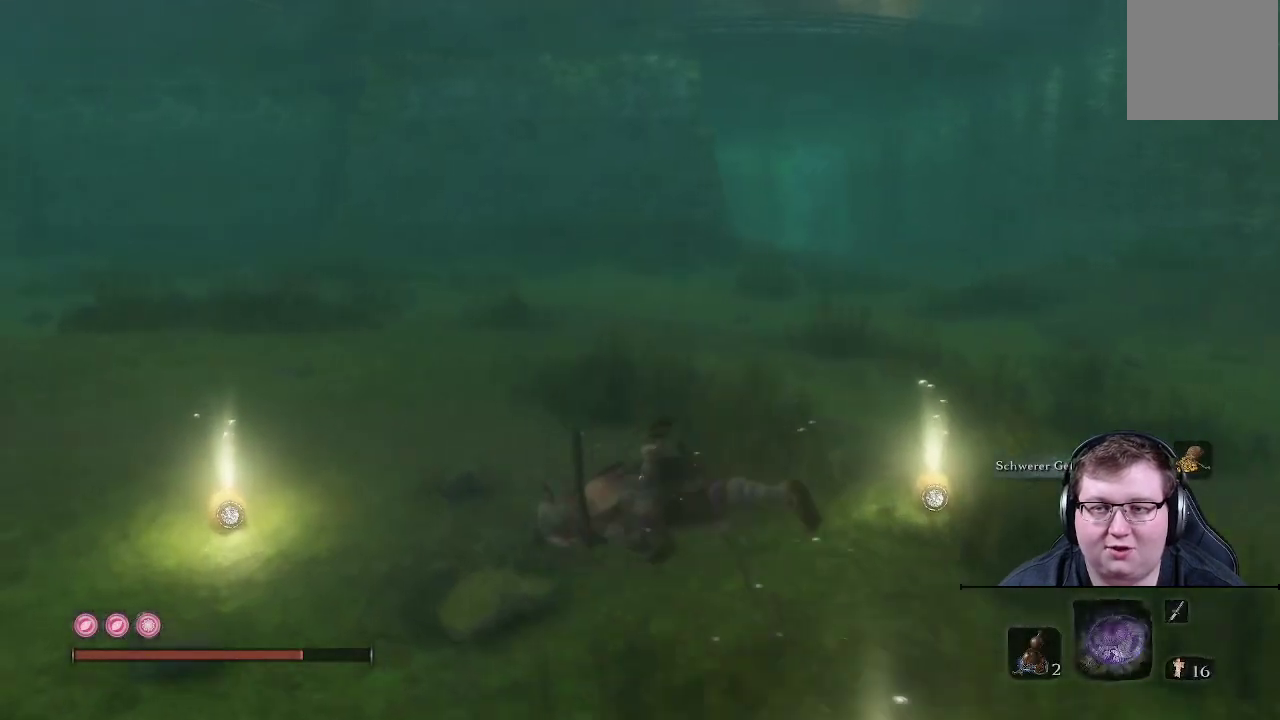
{"buttons": ["X"], "left_stick": "up", "right_stick": "center", "events": [[117, "right_stick", "right"], [400, "right_stick", "center"], [483, "left_stick", "up"], [500, "X", "down"]]}
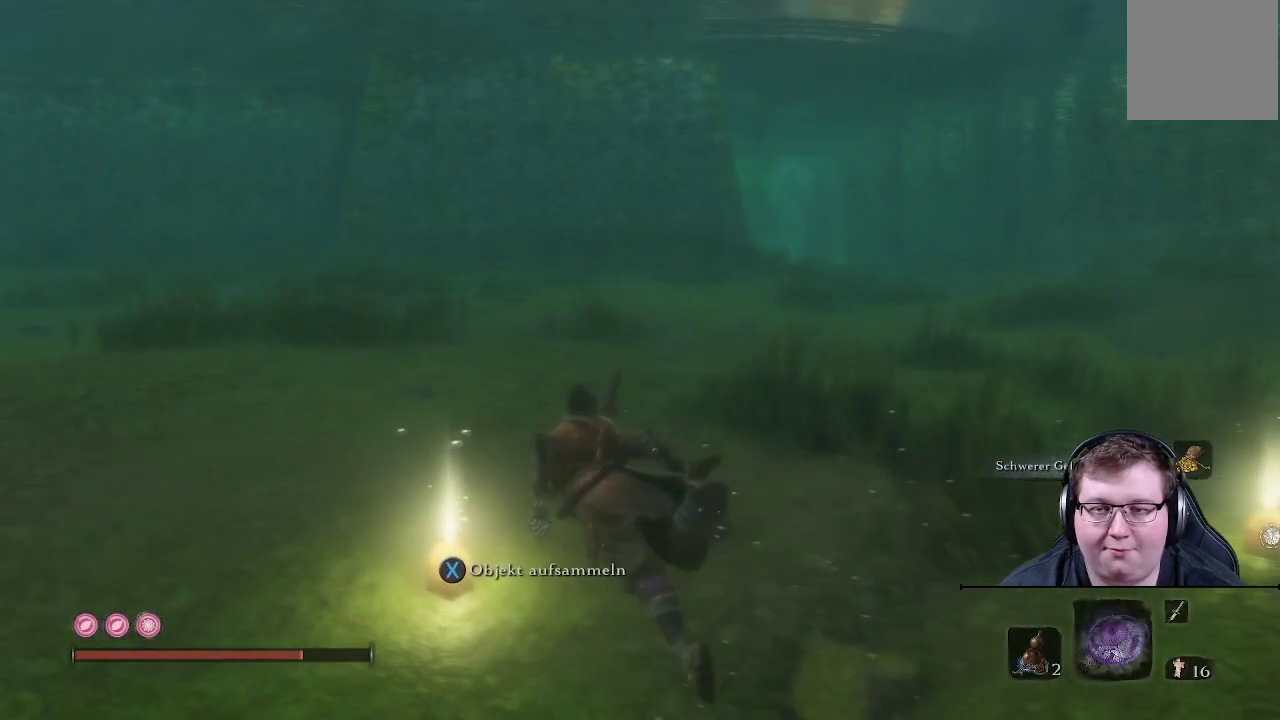
{"buttons": [], "left_stick": "center", "right_stick": "right", "events": [[117, "X", "up"], [300, "left_stick", "center"], [367, "right_stick", "right"]]}
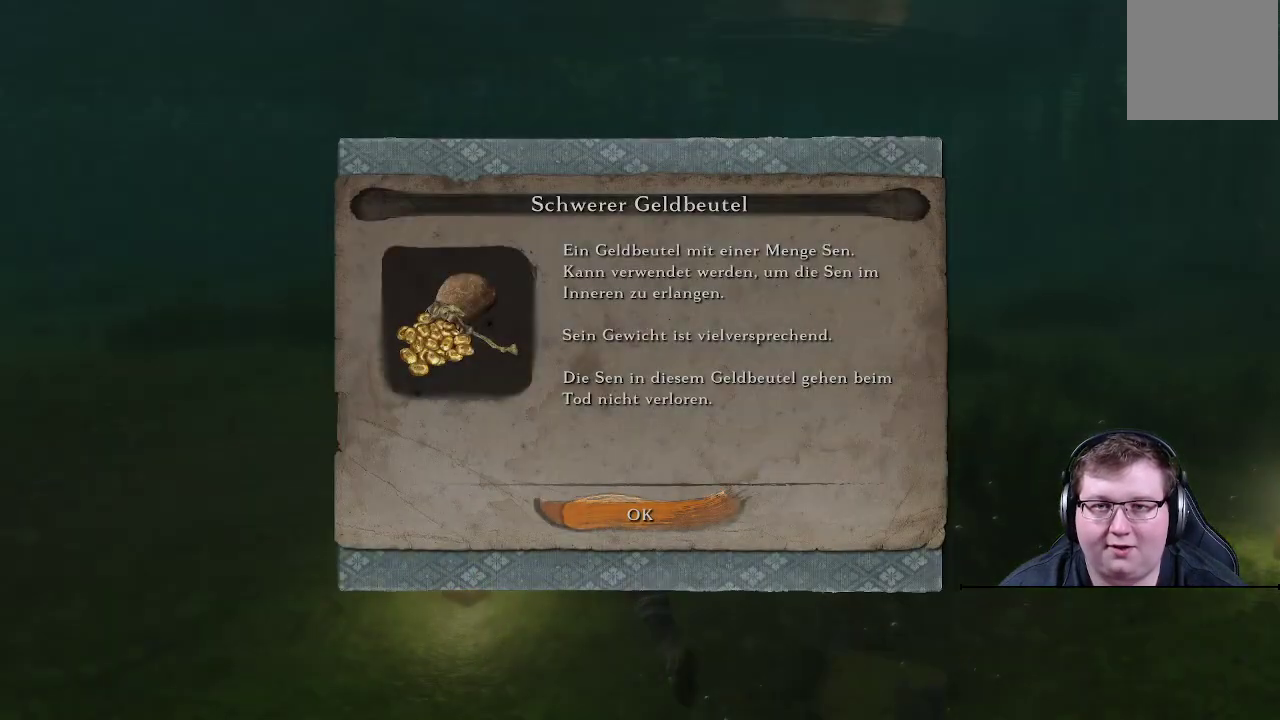
{"buttons": [], "left_stick": "up-right", "right_stick": "right", "events": [[17, "right_stick", "up-right"], [100, "A", "down"], [183, "left_stick", "up-right"], [217, "A", "up"], [217, "right_stick", "right"]]}
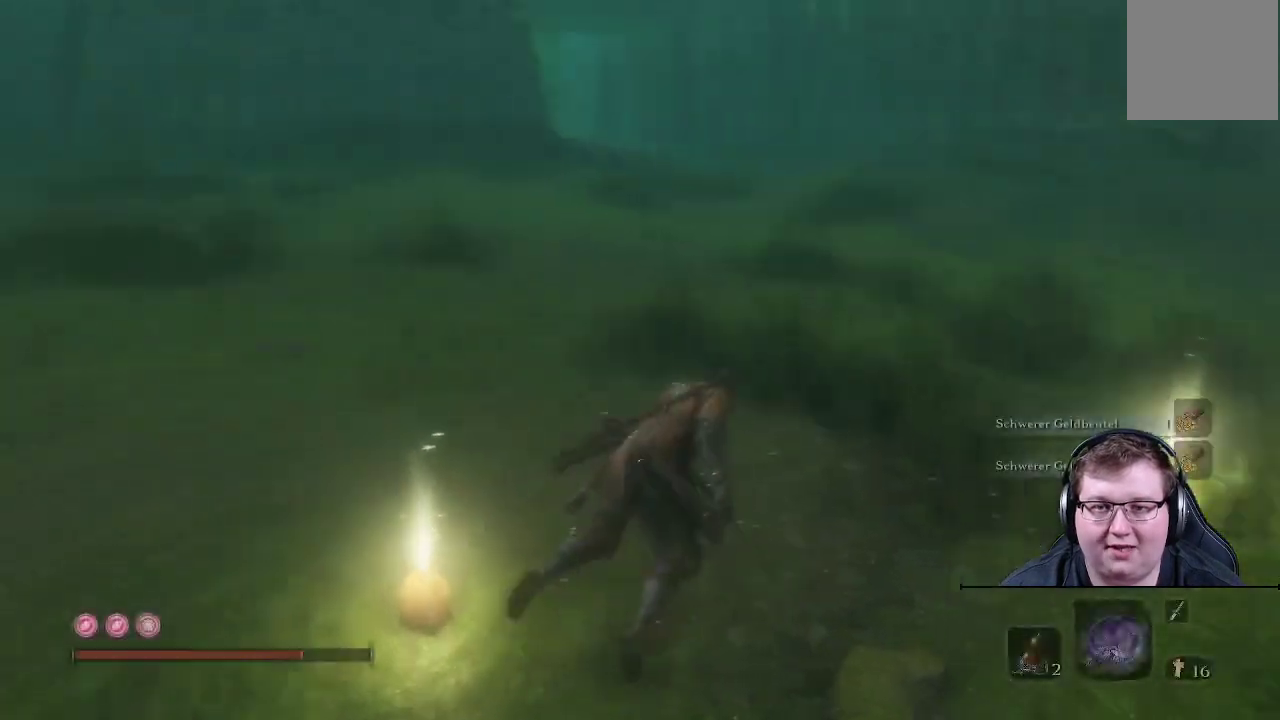
{"buttons": [], "left_stick": "up", "right_stick": "right", "events": [[467, "left_stick", "up"]]}
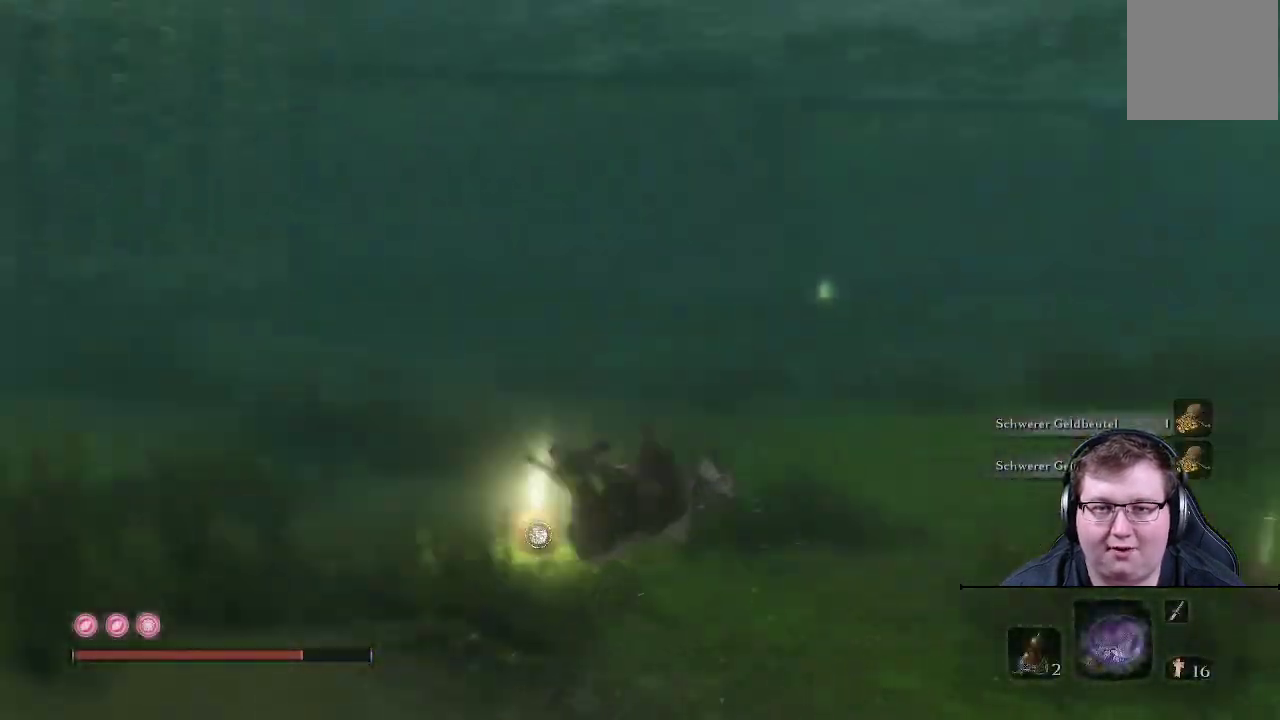
{"buttons": [], "left_stick": "center", "right_stick": "center", "events": [[67, "right_stick", "center"], [167, "X", "down"], [267, "X", "up"], [500, "left_stick", "center"]]}
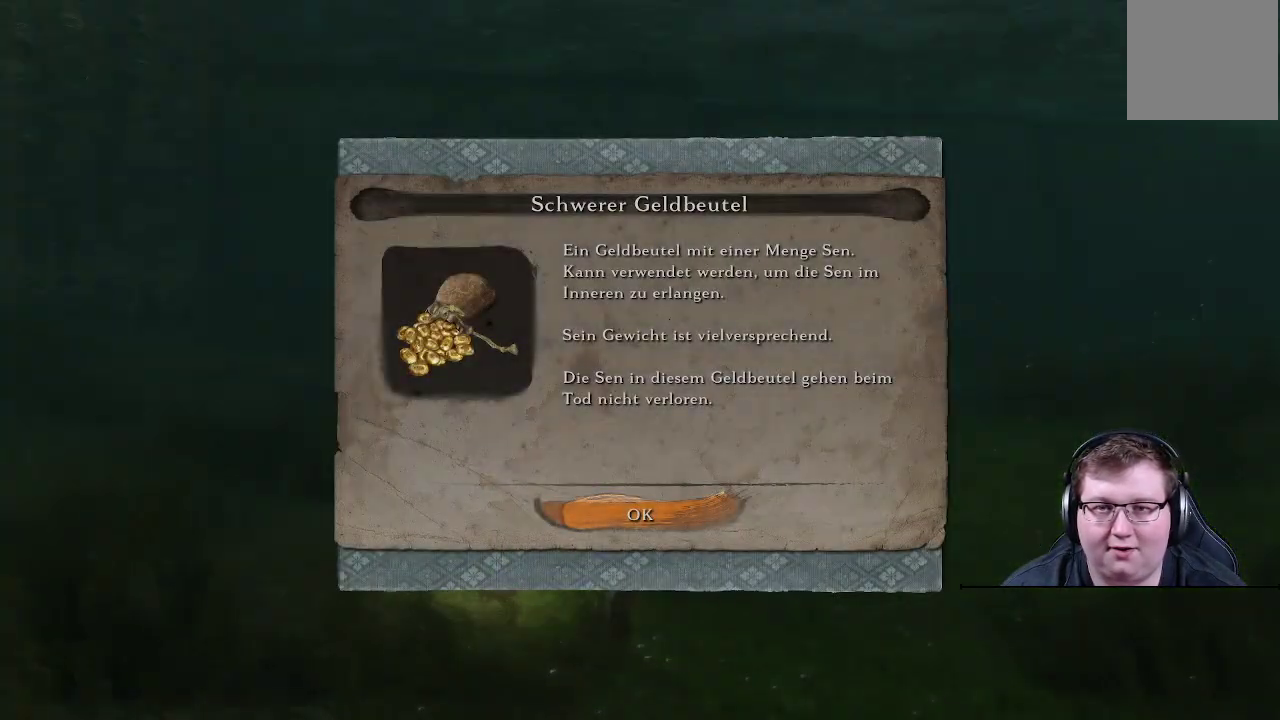
{"buttons": [], "left_stick": "up", "right_stick": "right", "events": [[133, "A", "down"], [250, "A", "up"], [283, "left_stick", "up"], [433, "right_stick", "right"]]}
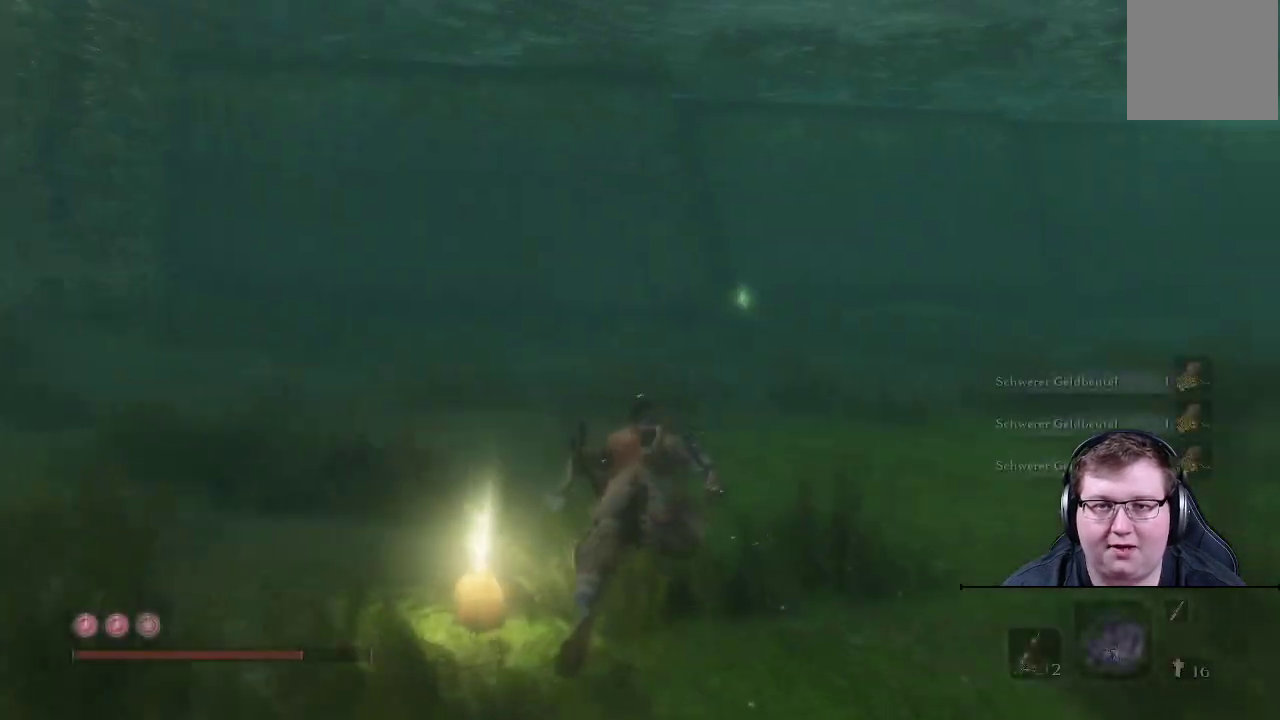
{"buttons": [], "left_stick": "up", "right_stick": "center", "events": [[200, "right_stick", "center"]]}
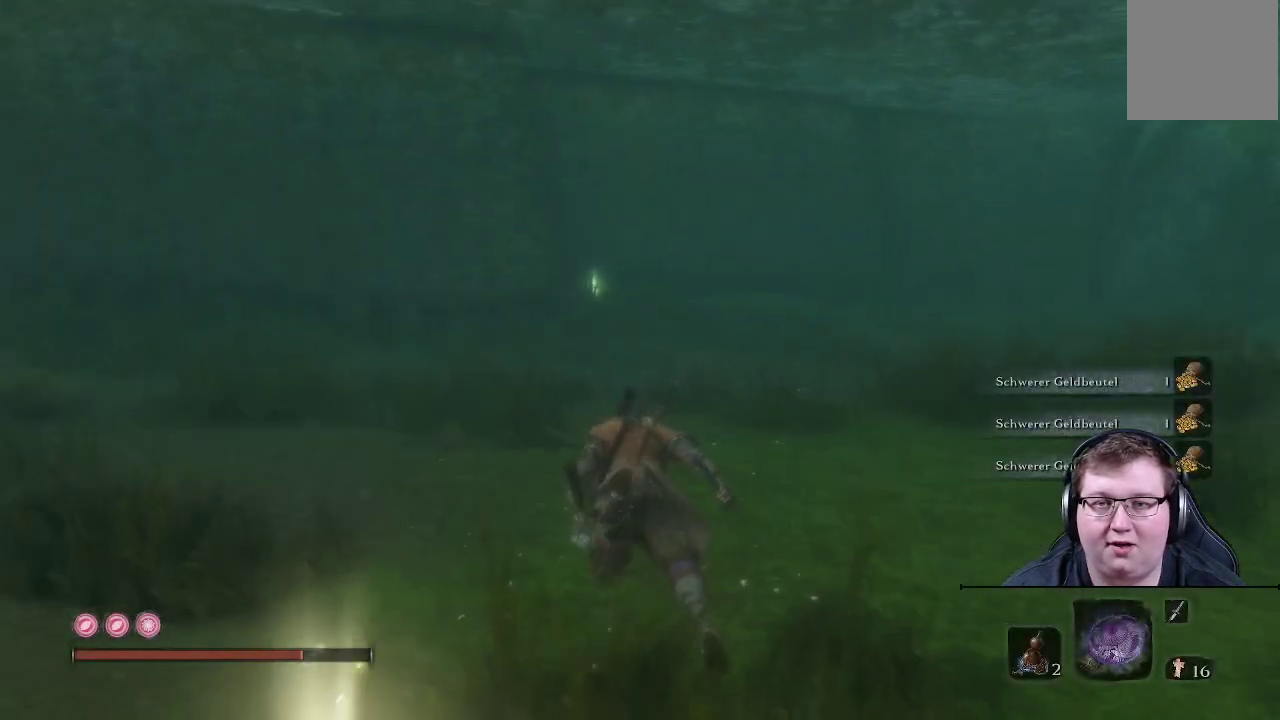
{"buttons": ["B"], "left_stick": "up", "right_stick": "center", "events": [[83, "B", "down"]]}
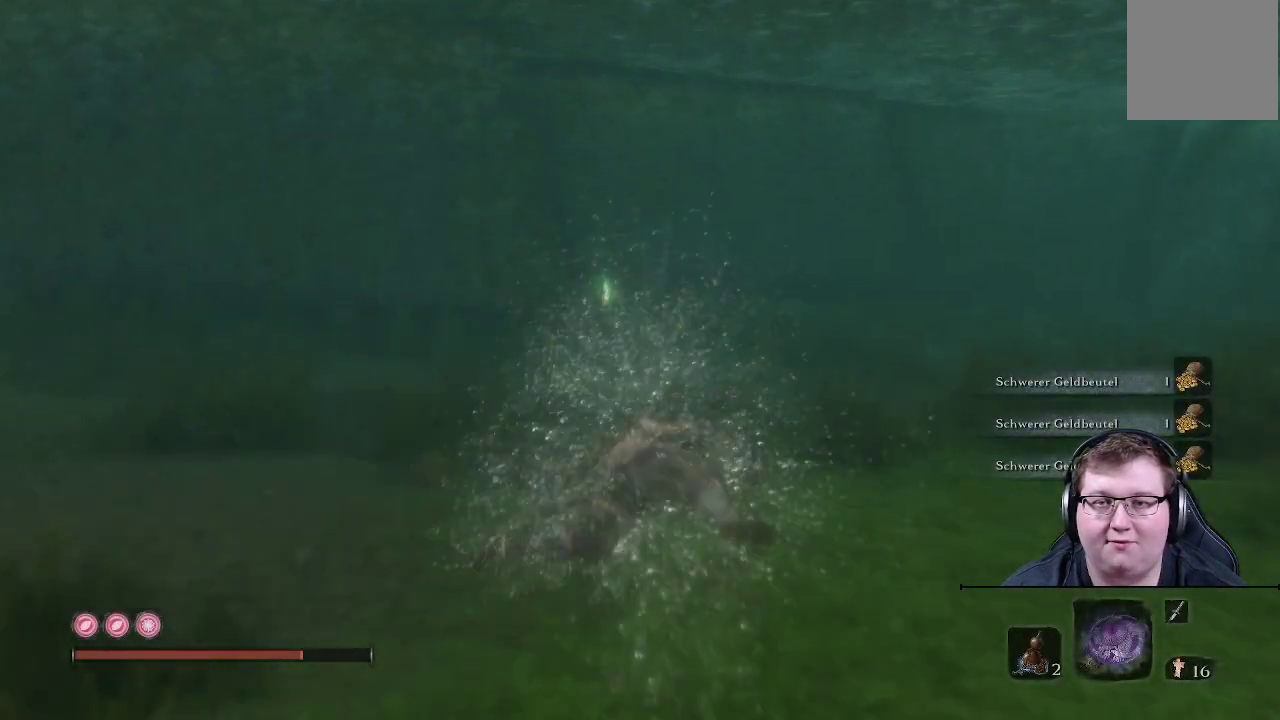
{"buttons": [], "left_stick": "up", "right_stick": "center", "events": [[250, "B", "up"]]}
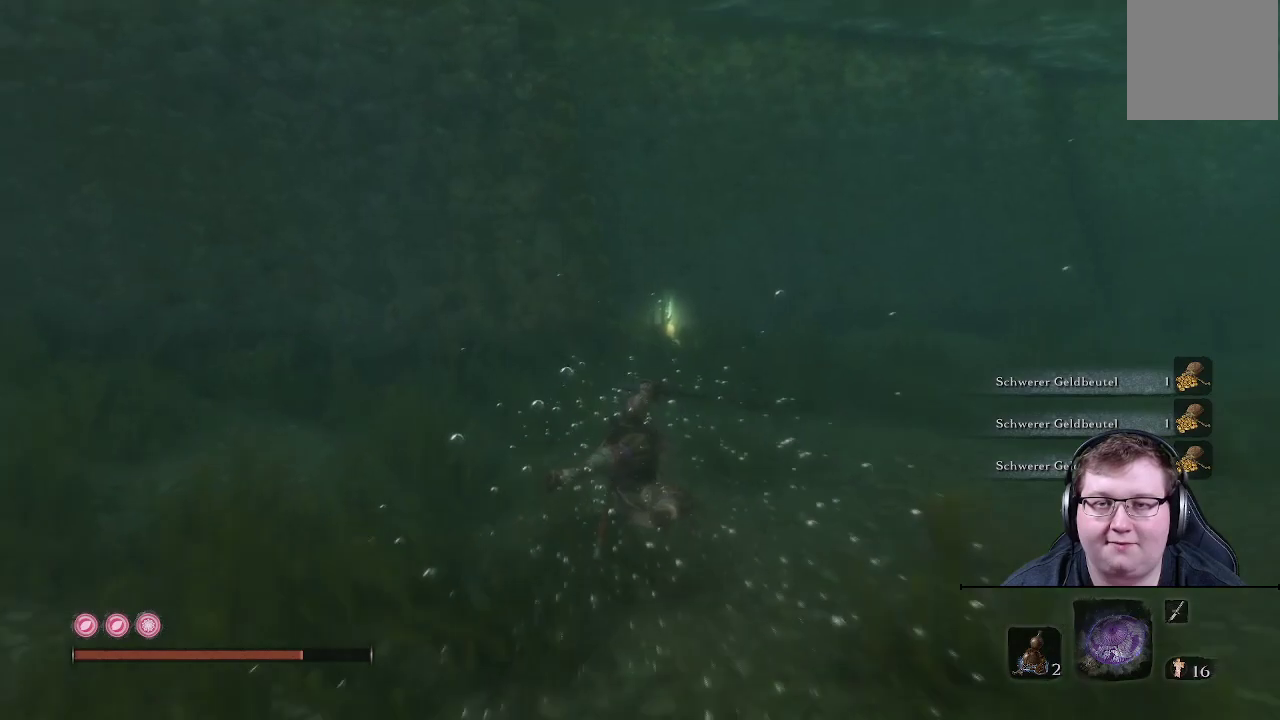
{"buttons": [], "left_stick": "up", "right_stick": "center", "events": [[117, "right_stick", "left"], [450, "right_stick", "center"]]}
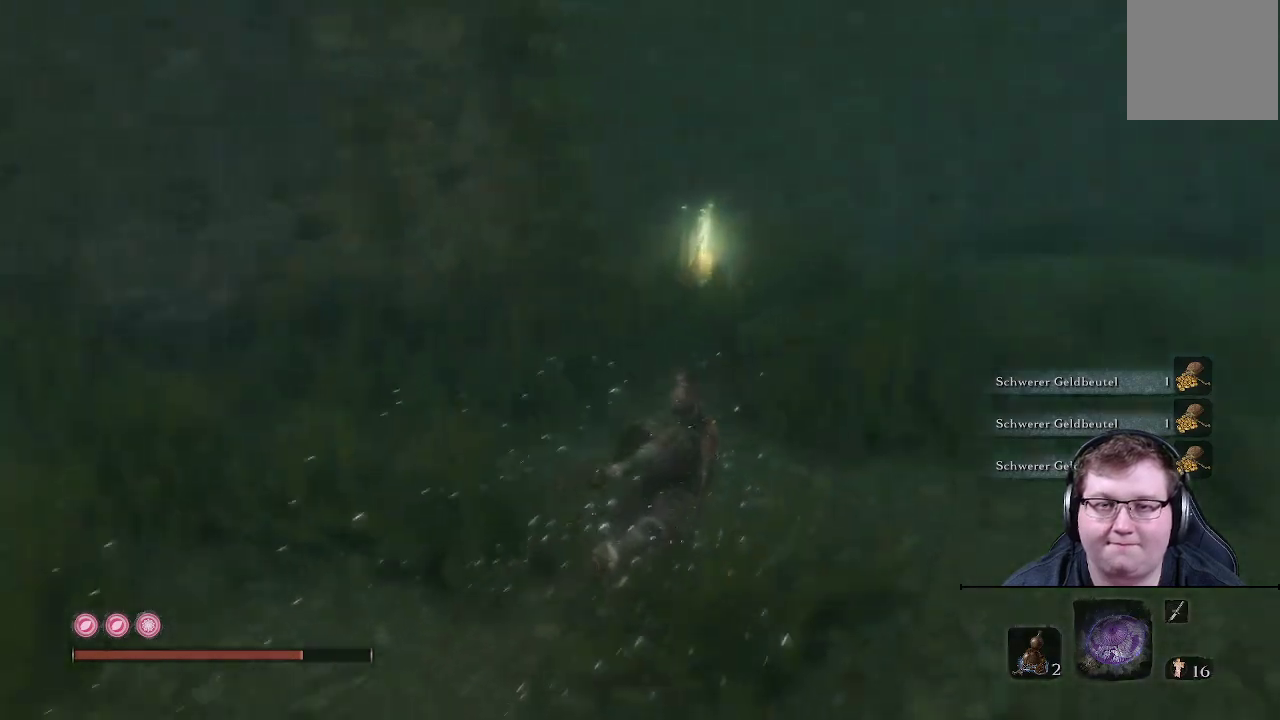
{"buttons": [], "left_stick": "up", "right_stick": "center", "events": []}
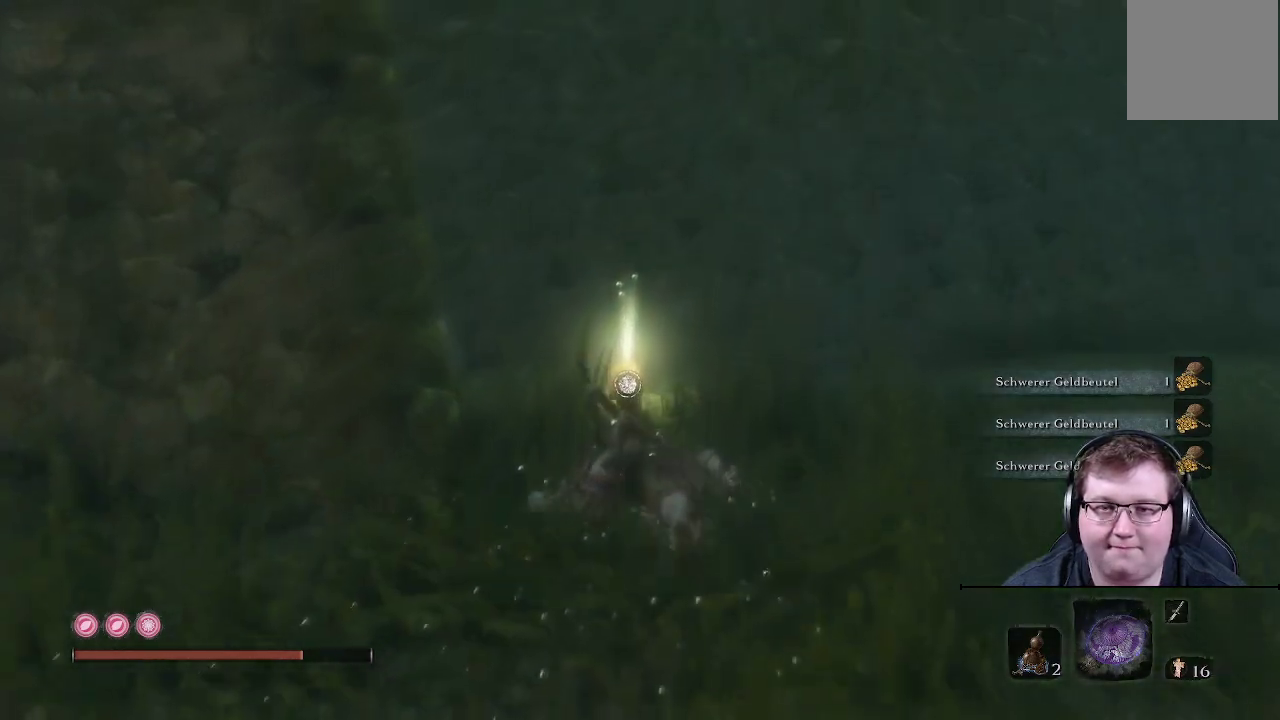
{"buttons": ["X"], "left_stick": "up", "right_stick": "center", "events": [[400, "X", "down"]]}
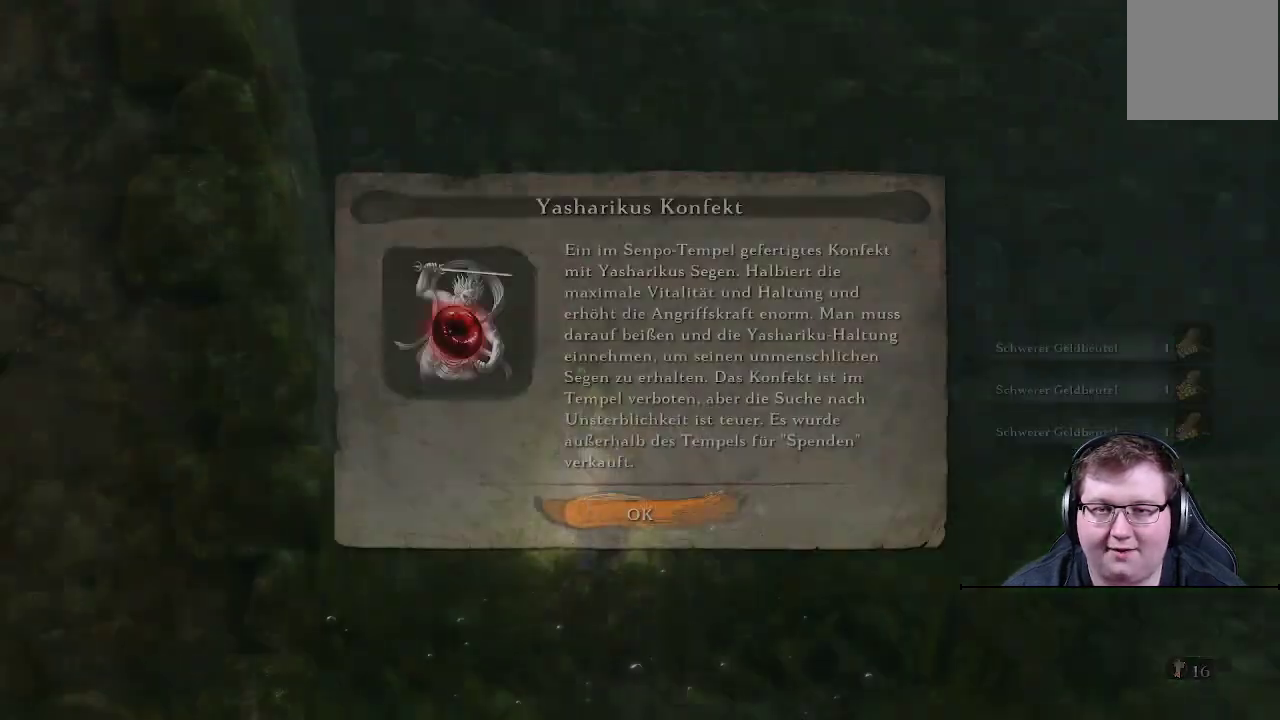
{"buttons": [], "left_stick": "center", "right_stick": "center", "events": [[67, "X", "up"], [100, "left_stick", "center"]]}
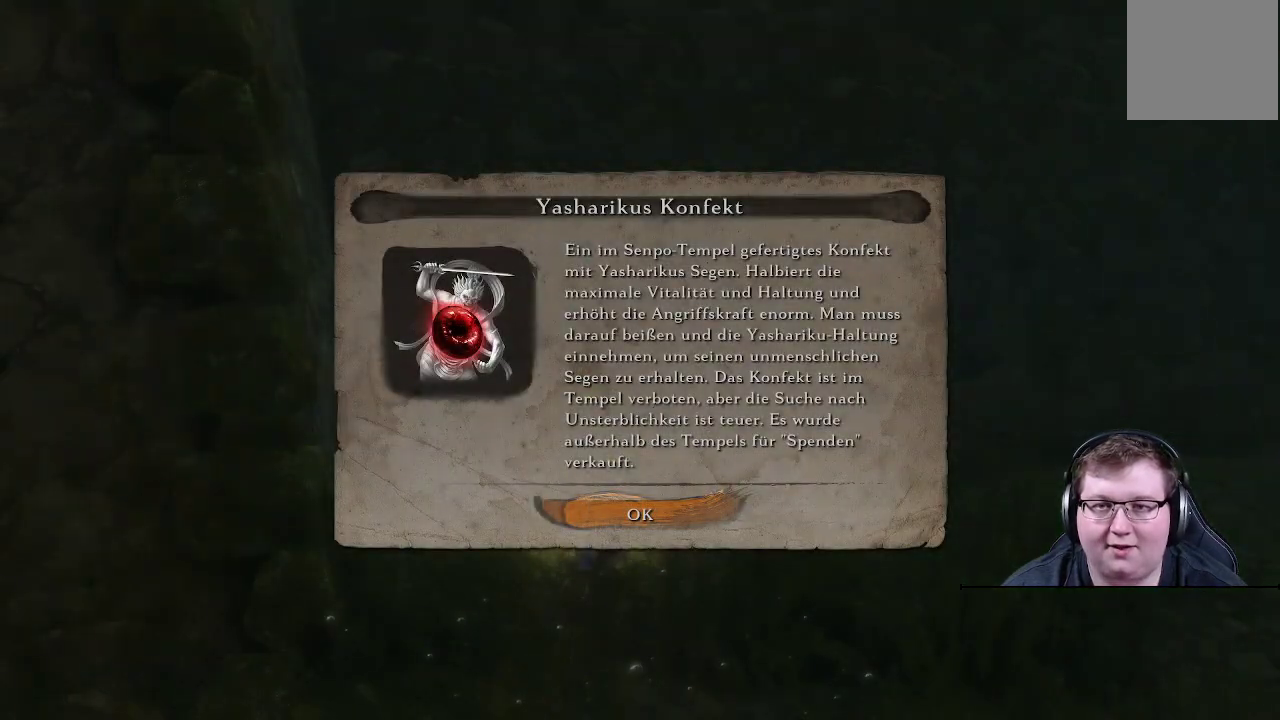
{"buttons": [], "left_stick": "center", "right_stick": "center", "events": []}
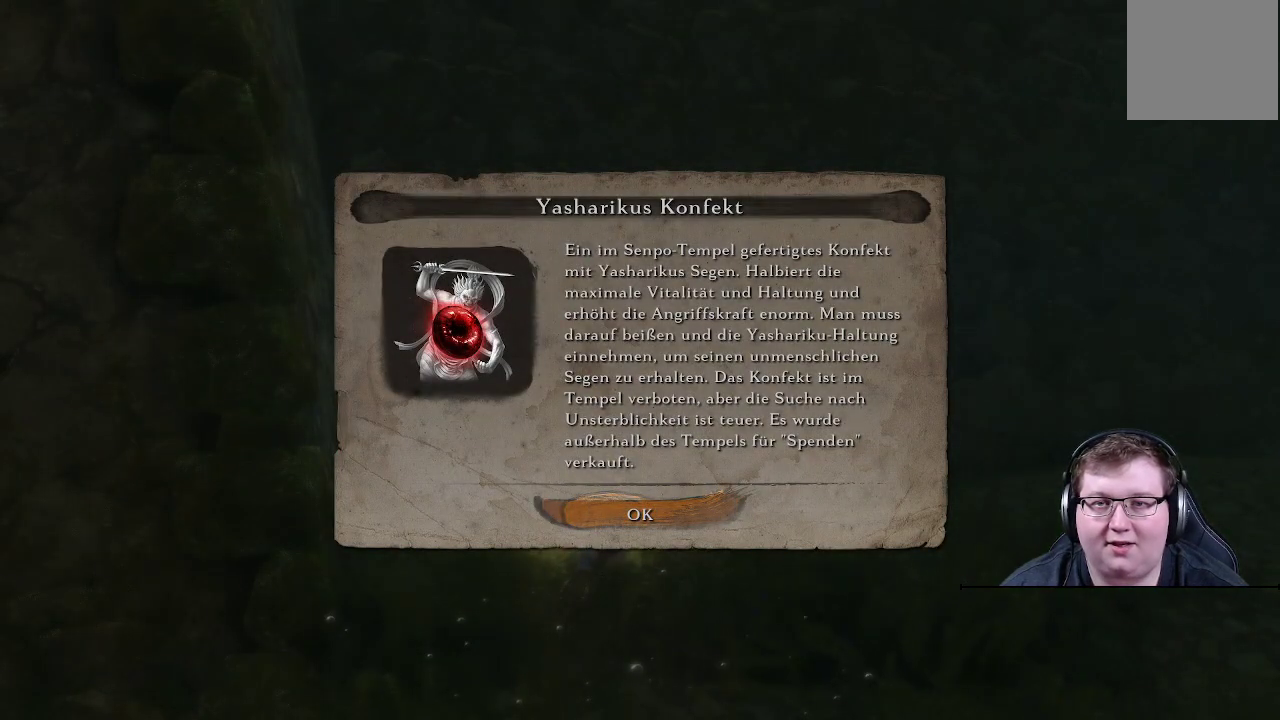
{"buttons": [], "left_stick": "center", "right_stick": "center", "events": []}
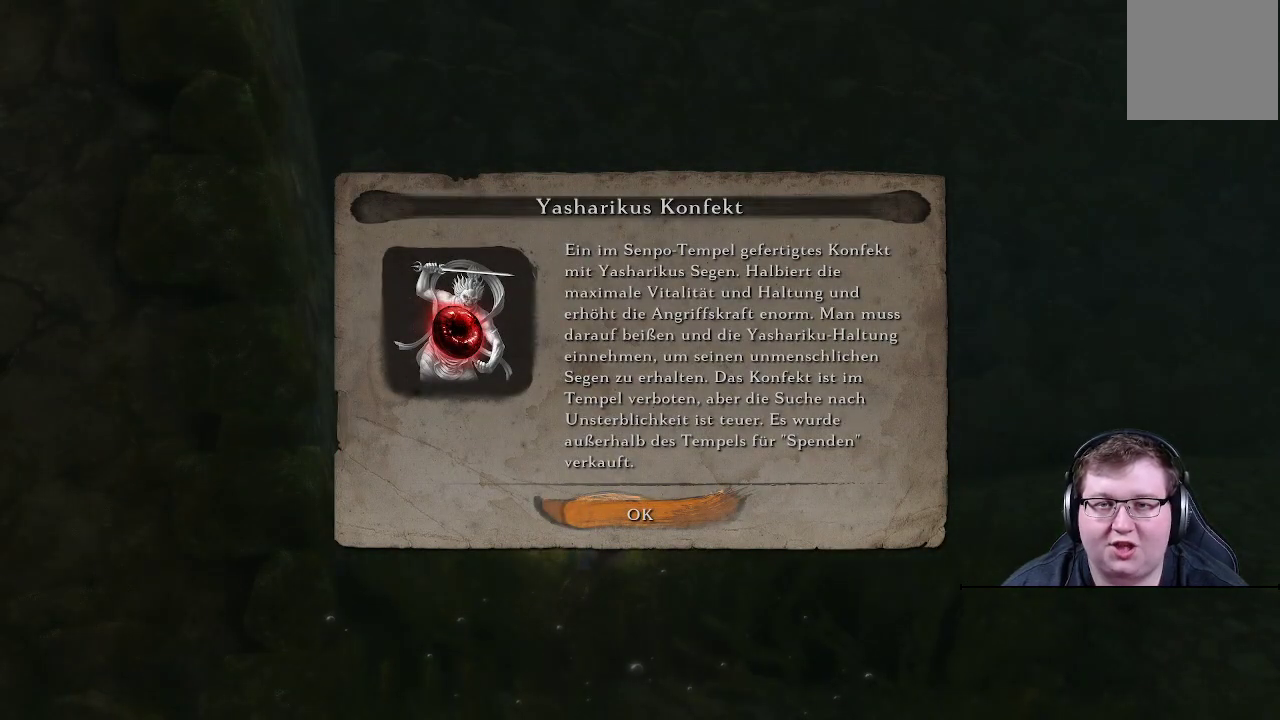
{"buttons": [], "left_stick": "center", "right_stick": "center", "events": []}
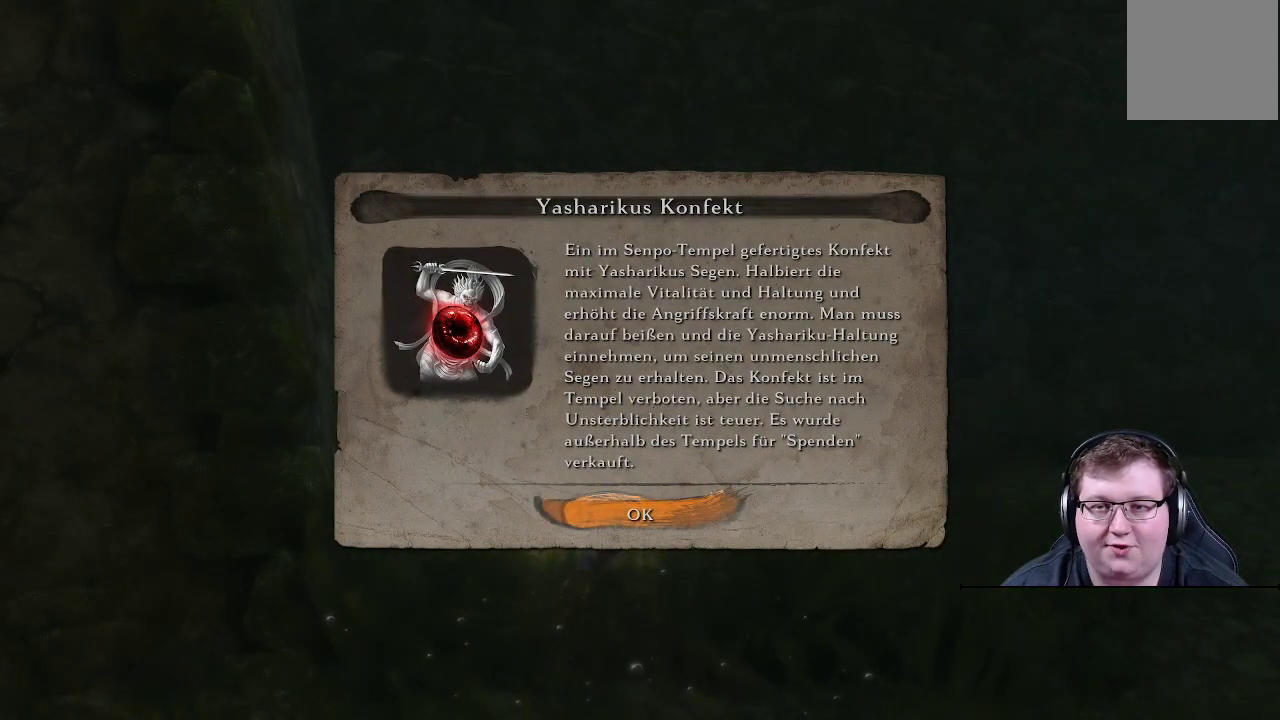
{"buttons": ["A"], "left_stick": "center", "right_stick": "center", "events": [[383, "A", "down"]]}
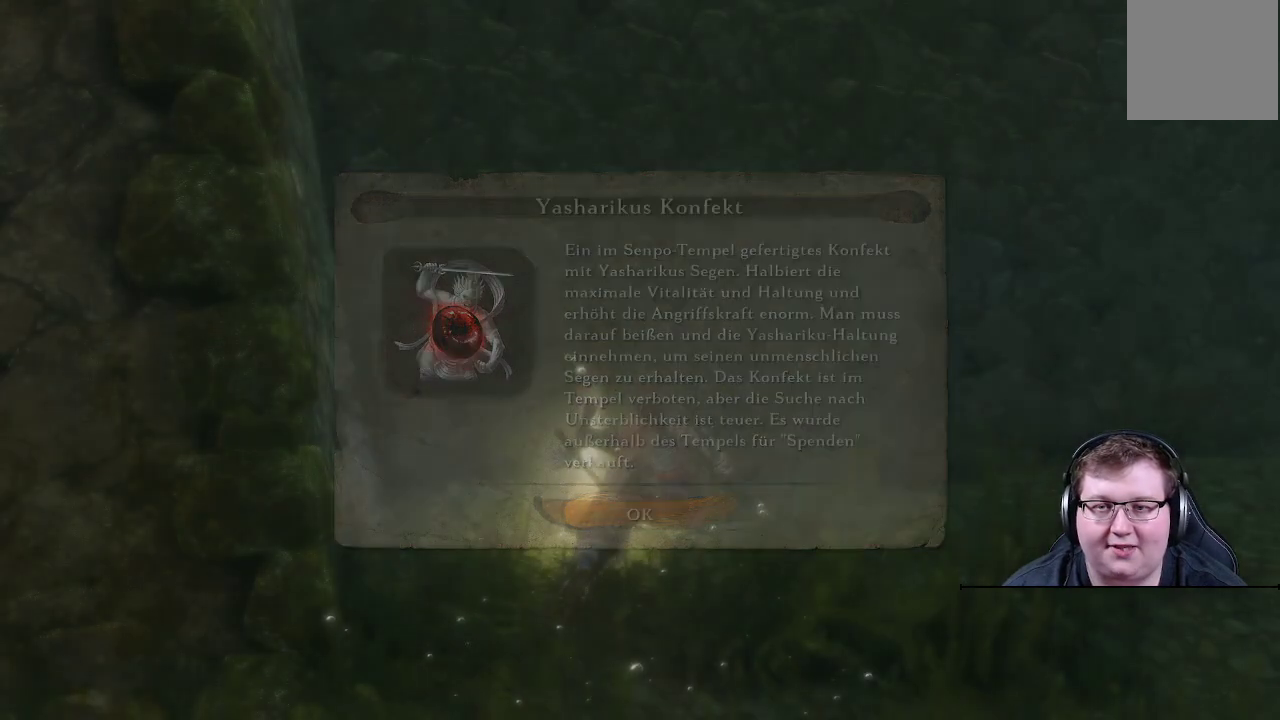
{"buttons": [], "left_stick": "right", "right_stick": "right", "events": [[17, "A", "up"], [217, "left_stick", "right"], [333, "right_stick", "right"]]}
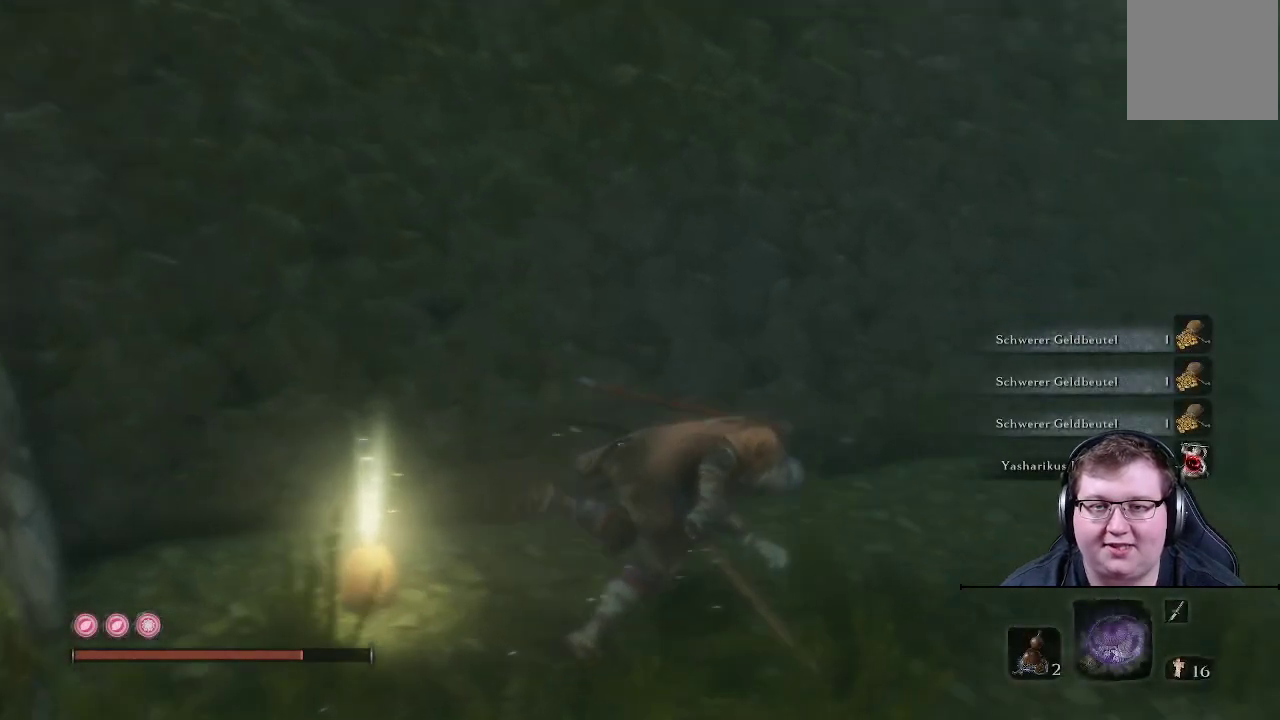
{"buttons": [], "left_stick": "up", "right_stick": "right", "events": [[200, "left_stick", "up-right"], [417, "left_stick", "up"]]}
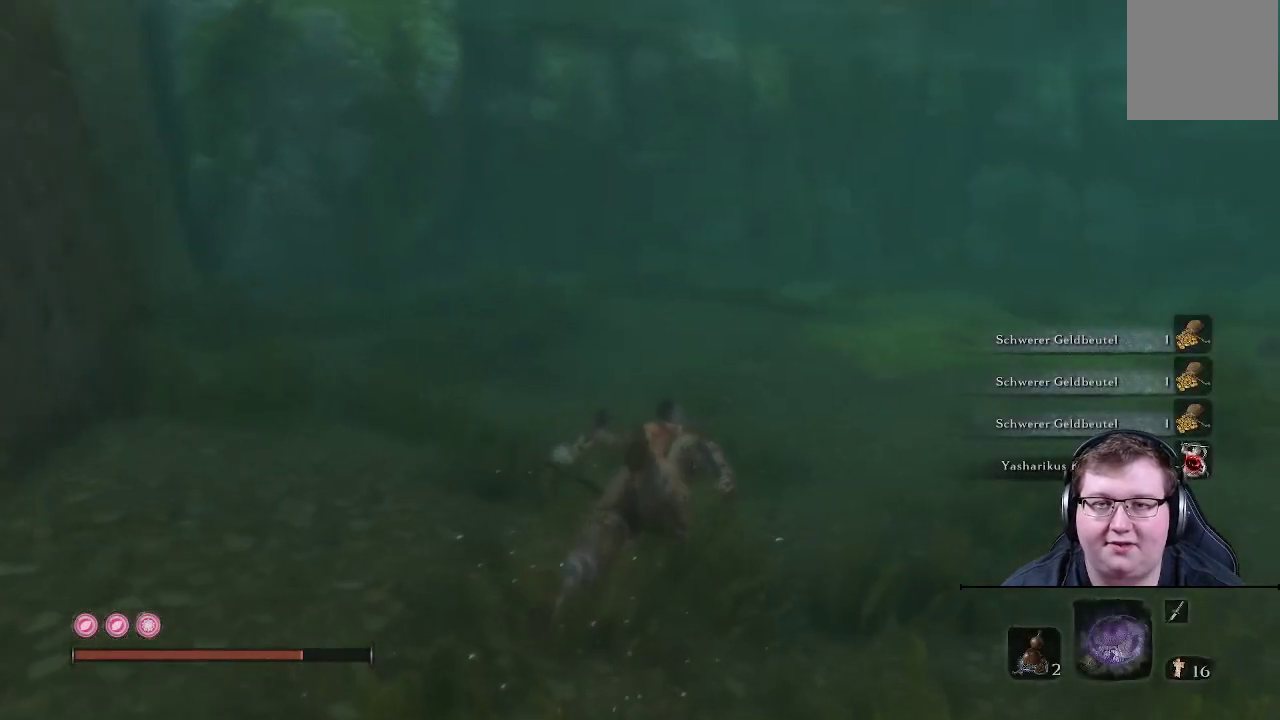
{"buttons": [], "left_stick": "up", "right_stick": "center", "events": [[17, "right_stick", "center"]]}
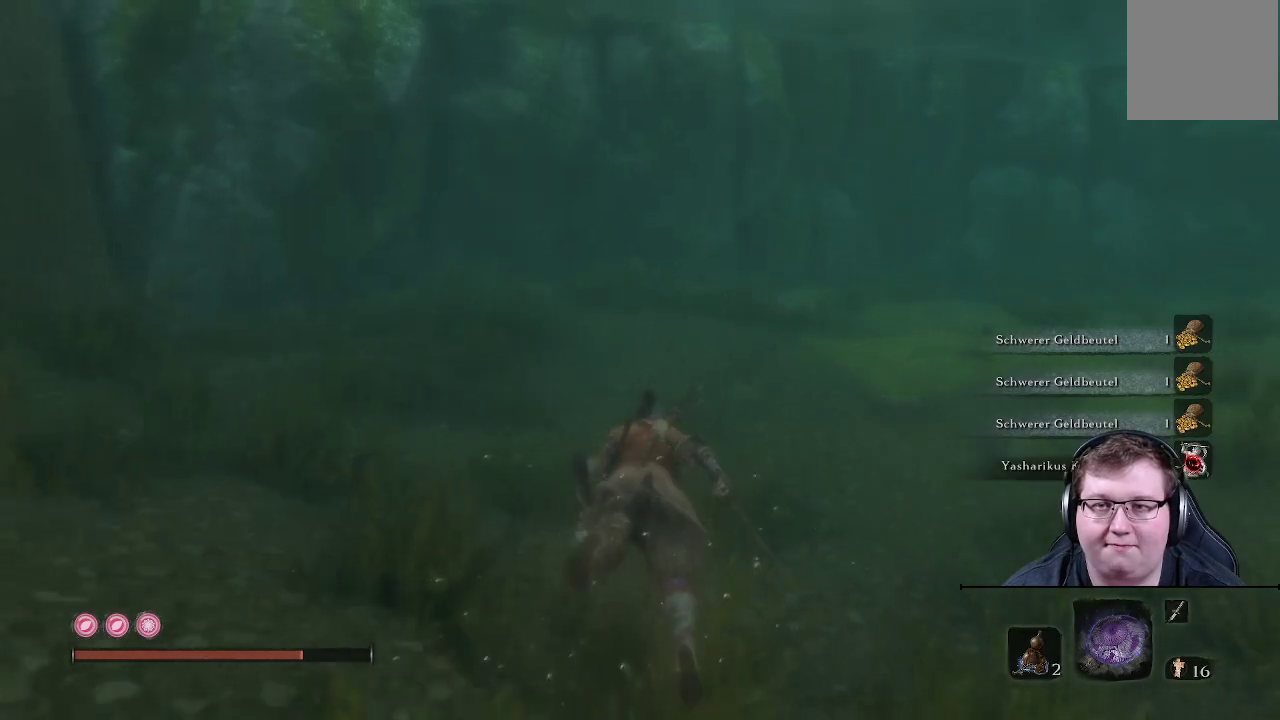
{"buttons": [], "left_stick": "up", "right_stick": "right", "events": [[483, "right_stick", "right"]]}
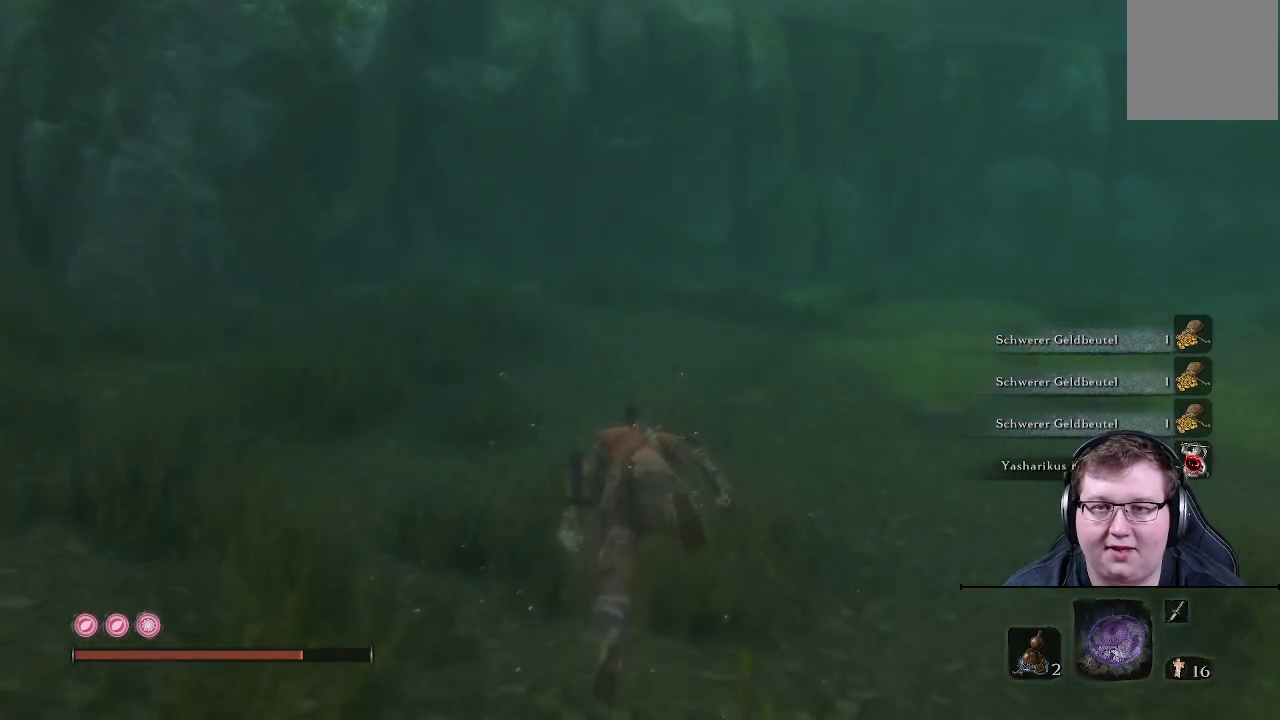
{"buttons": [], "left_stick": "up-left", "right_stick": "right", "events": [[467, "left_stick", "up-left"]]}
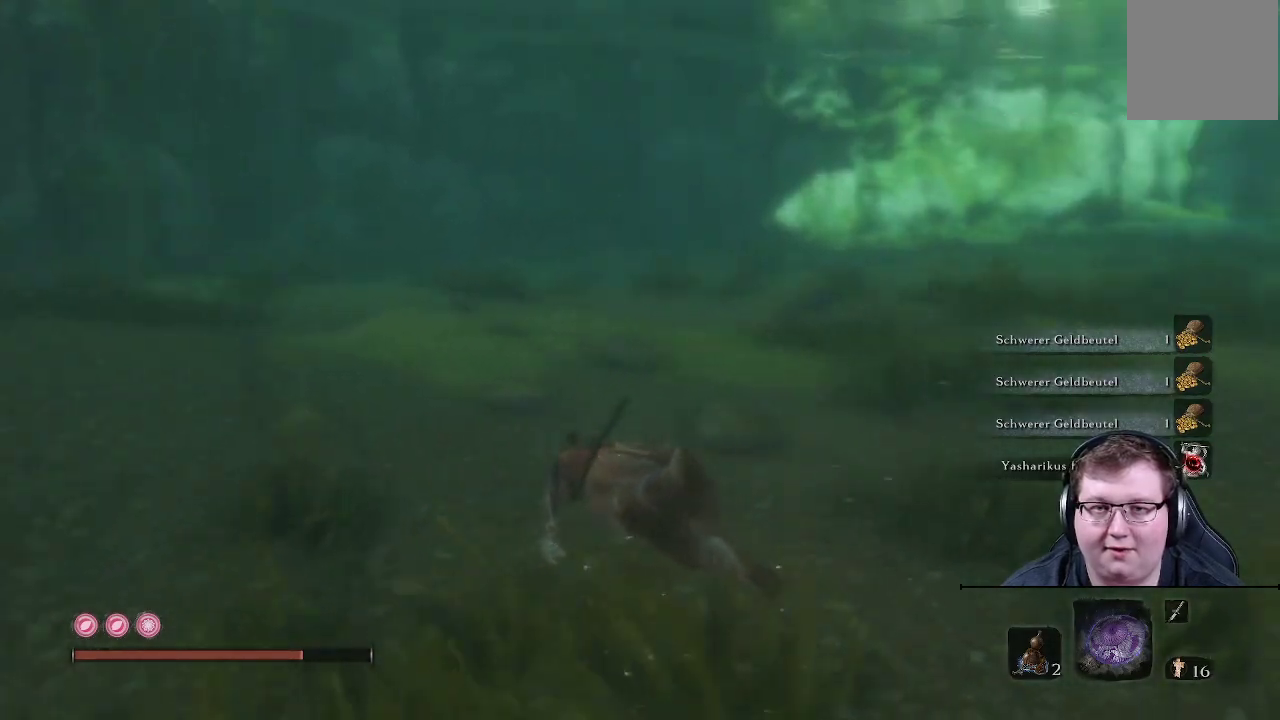
{"buttons": ["B"], "left_stick": "up-left", "right_stick": "center", "events": [[83, "right_stick", "center"], [283, "B", "down"]]}